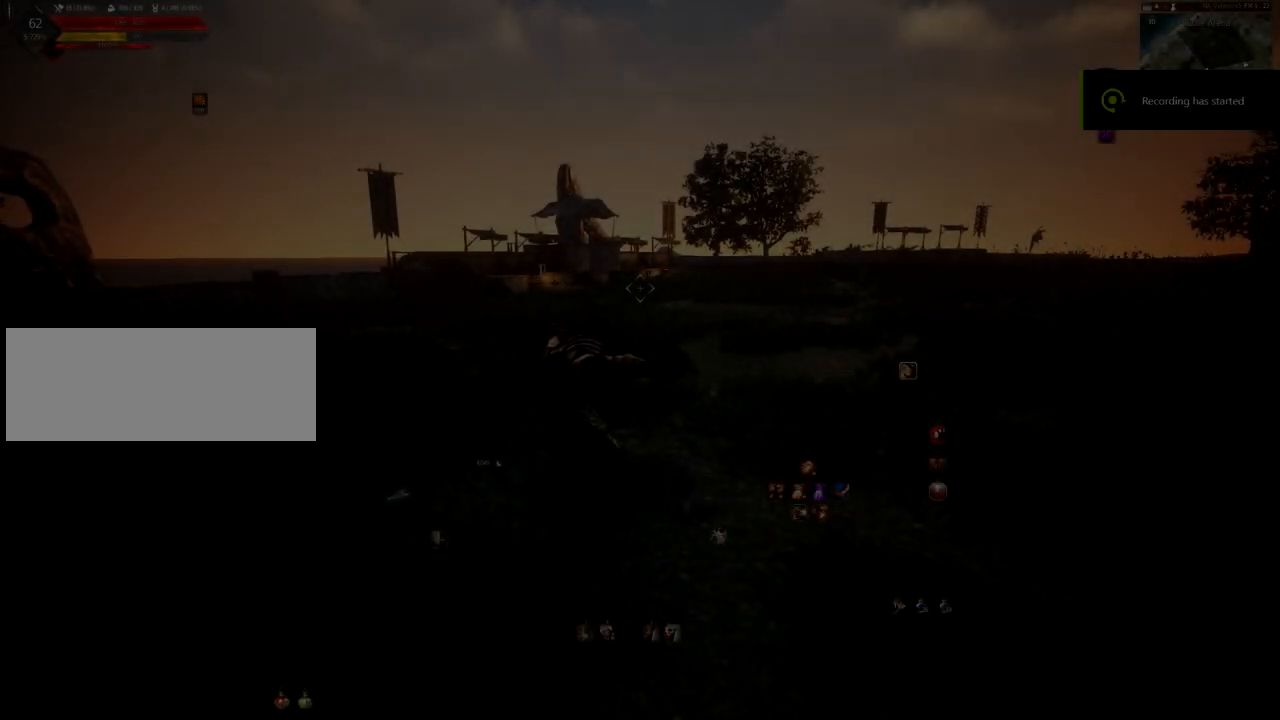
Gameplay with keyboard and mouse; each line is a JSON object with the keys and mouse buttons held at the frame after it. "events" lists presses ("down") and releases ("up") of "a", "c", "d", "e", "f", "q", "s", "shift", "space", "tab", "w", "mouse_left" and "mouse_right" between this image and that frame as [ms after this image, input, new state], when the widget could be followed in between. "mouse_left", "mouse_right" = the "left", "right" buttons of the "mouse" list. No other keys are recorded. Mouse movement is not recorded.
{"keys": [], "mouse": [], "events": []}
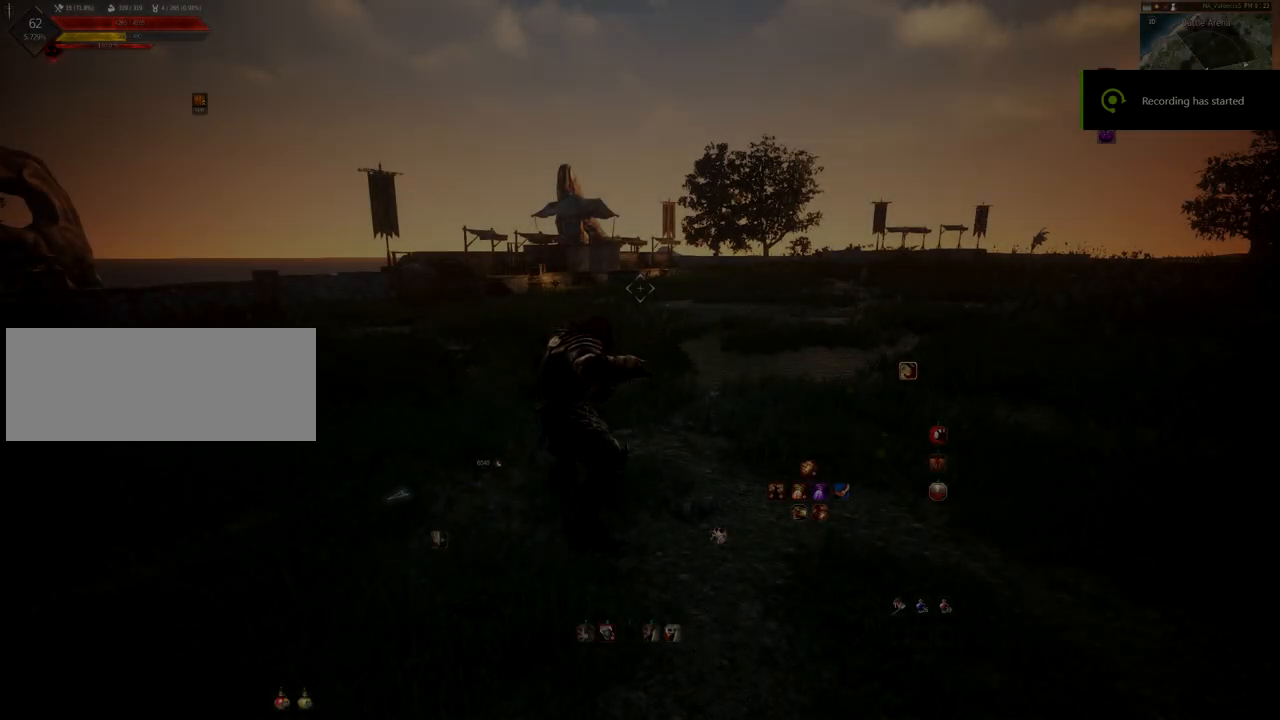
{"keys": ["w"], "mouse": [], "events": [[167, "w", "down"]]}
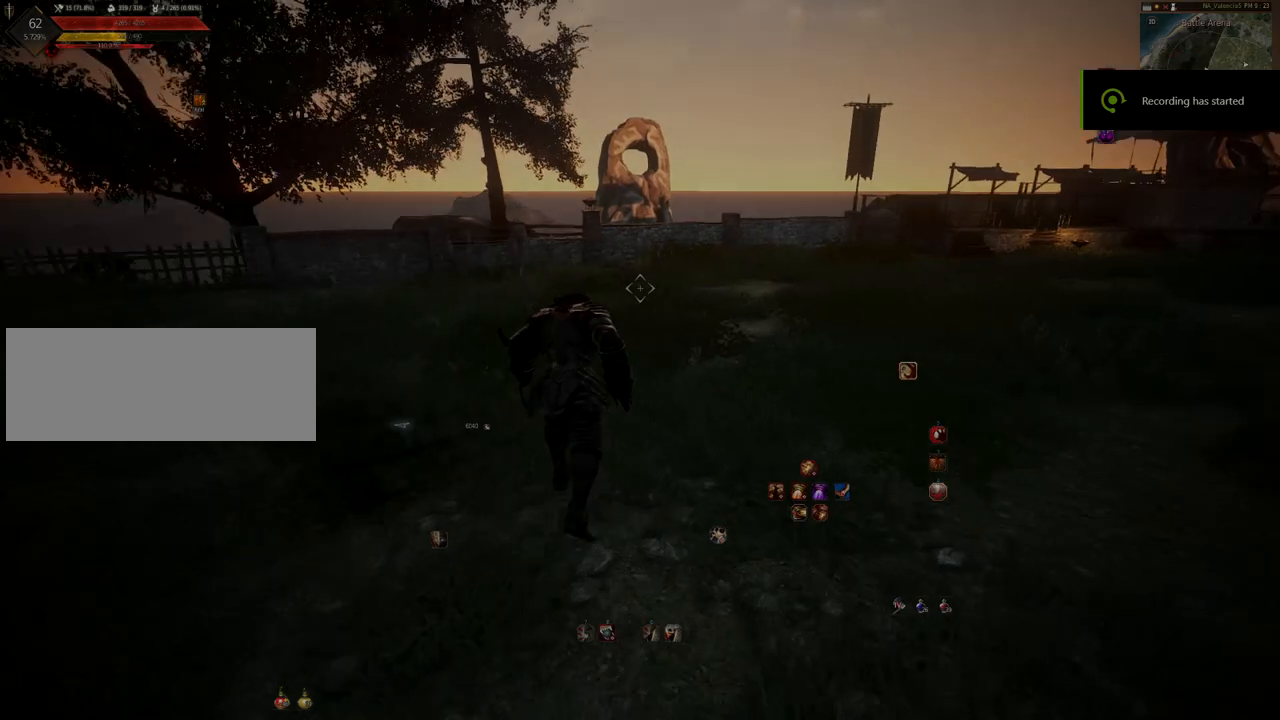
{"keys": ["w"], "mouse": [], "events": []}
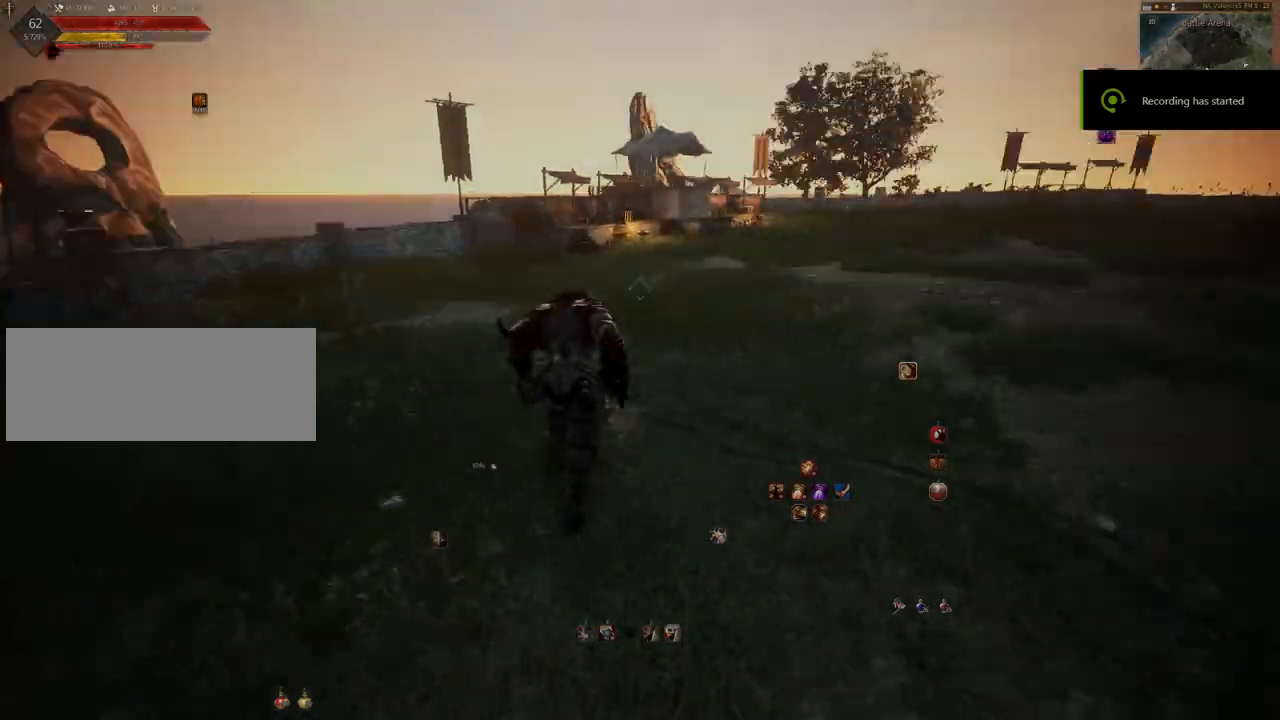
{"keys": [], "mouse": [], "events": [[50, "w", "up"]]}
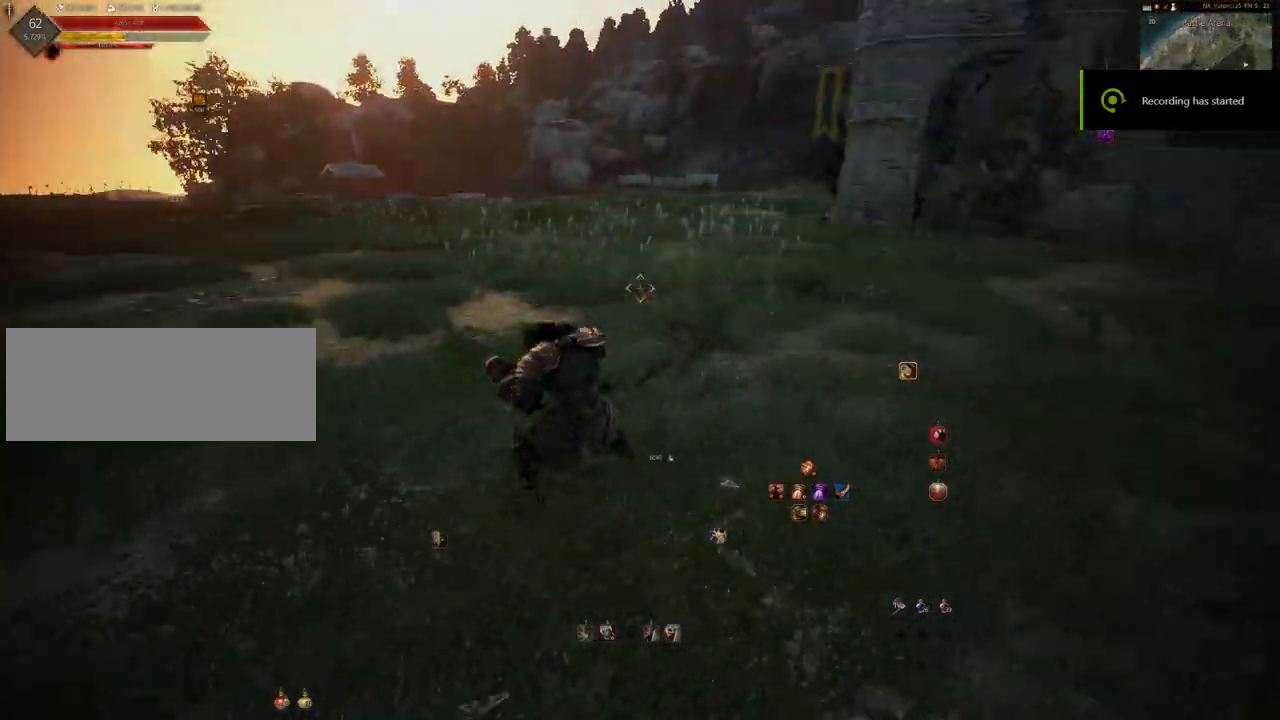
{"keys": ["d"], "mouse": ["left"], "events": [[167, "d", "down"], [217, "mouse_left", "down"]]}
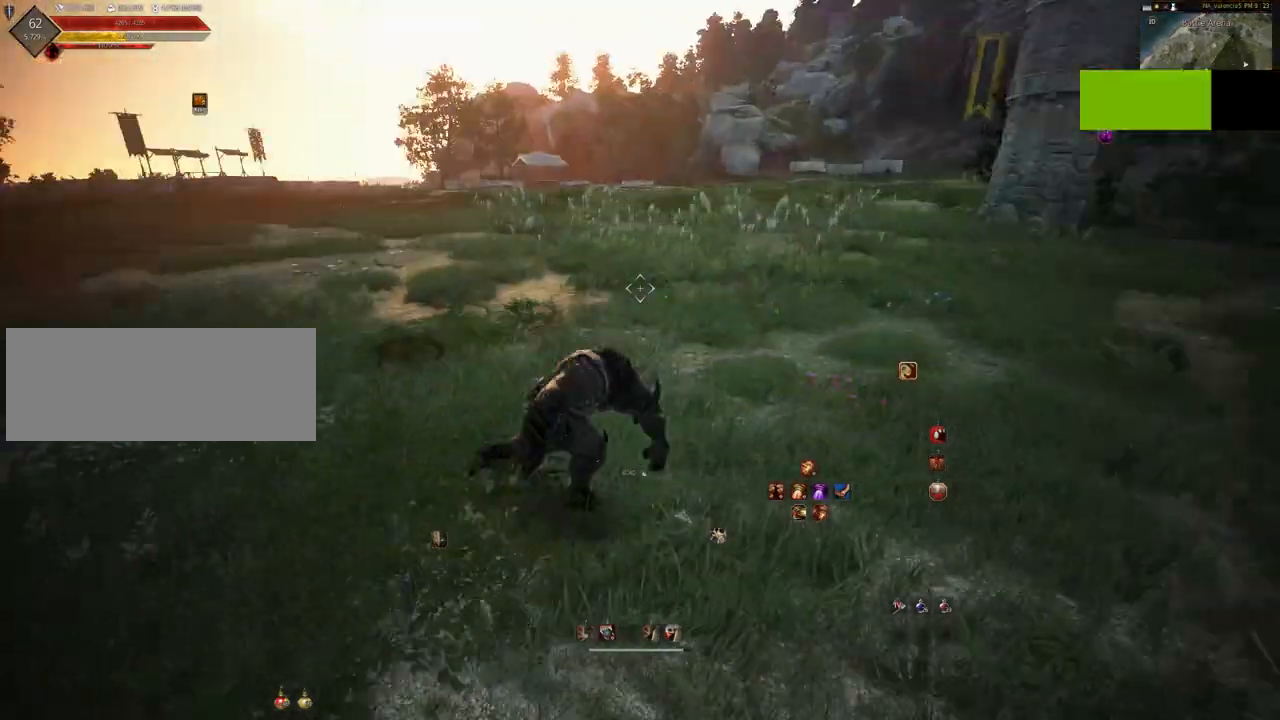
{"keys": [], "mouse": [], "events": [[17, "d", "up"], [83, "mouse_left", "up"]]}
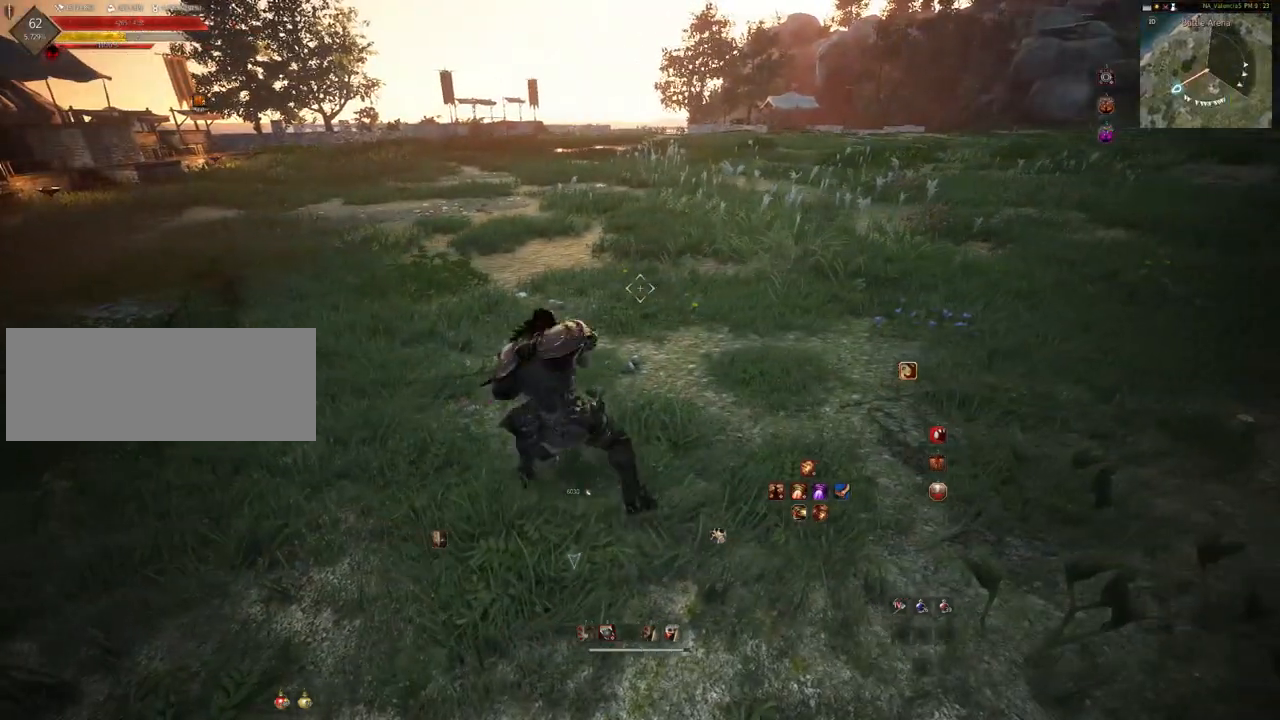
{"keys": [], "mouse": [], "events": []}
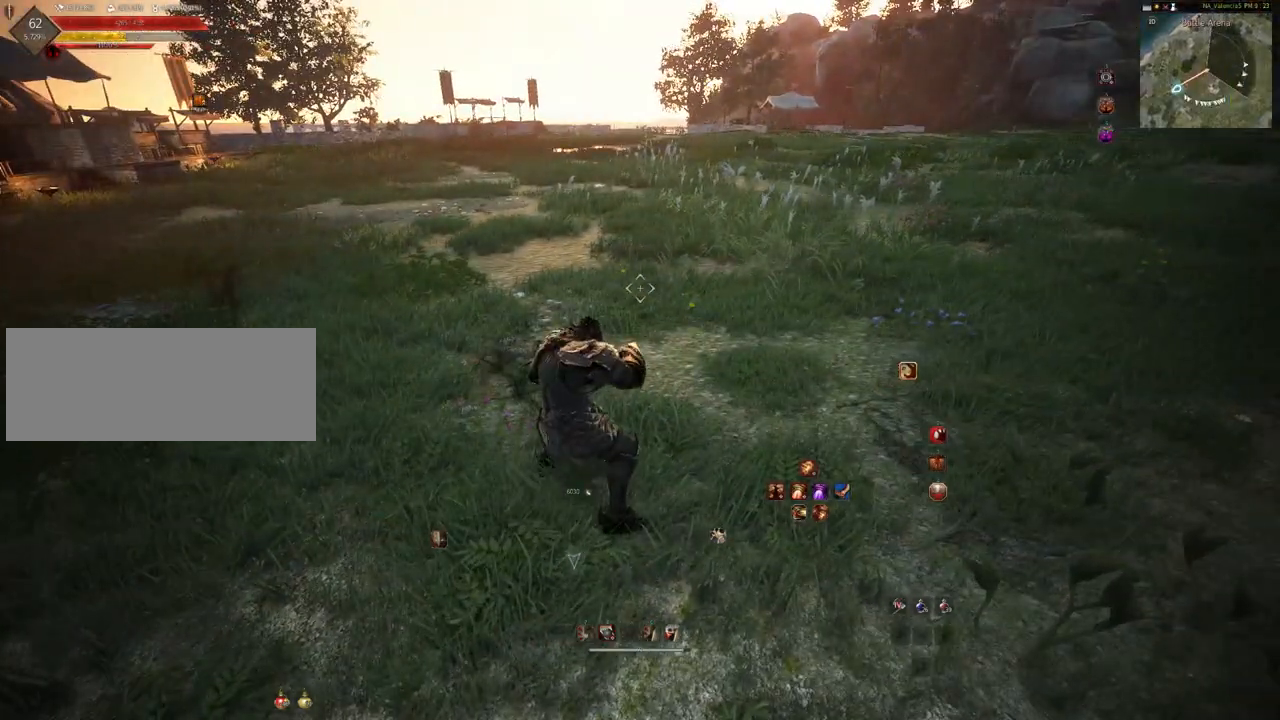
{"keys": ["w"], "mouse": [], "events": [[183, "w", "down"]]}
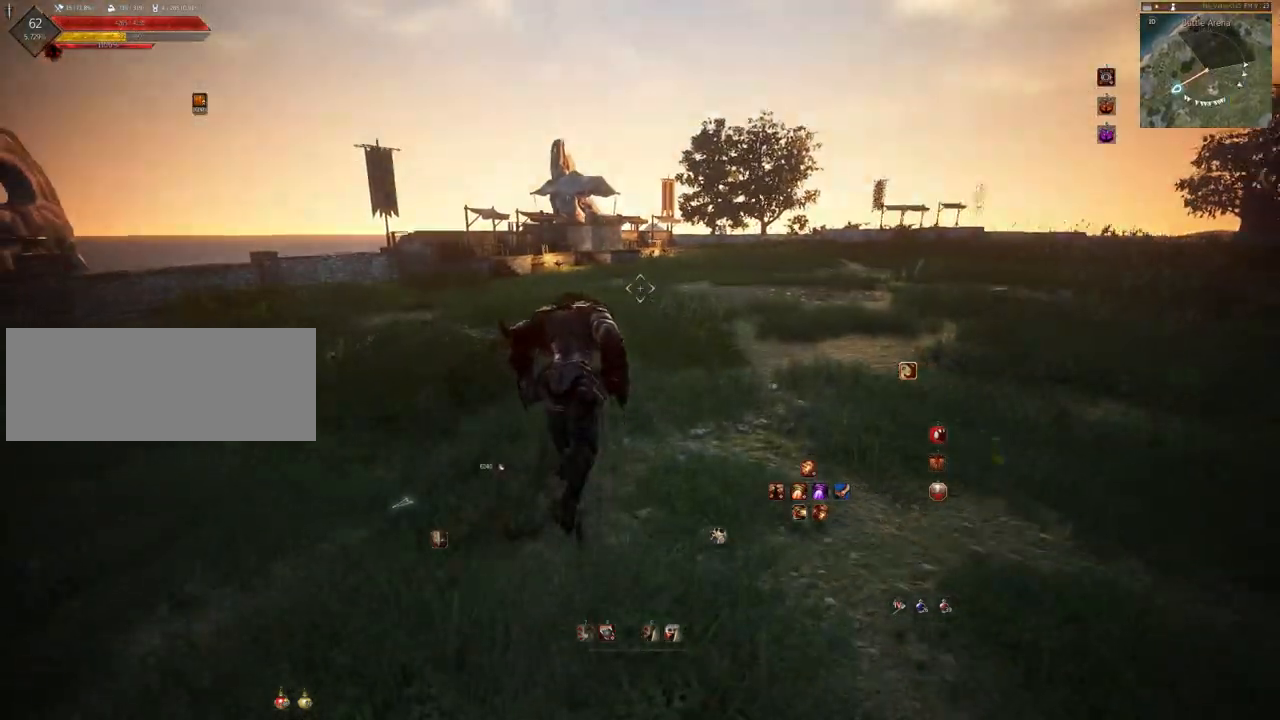
{"keys": ["w"], "mouse": ["left", "right"], "events": [[400, "mouse_left", "down"], [433, "mouse_right", "down"]]}
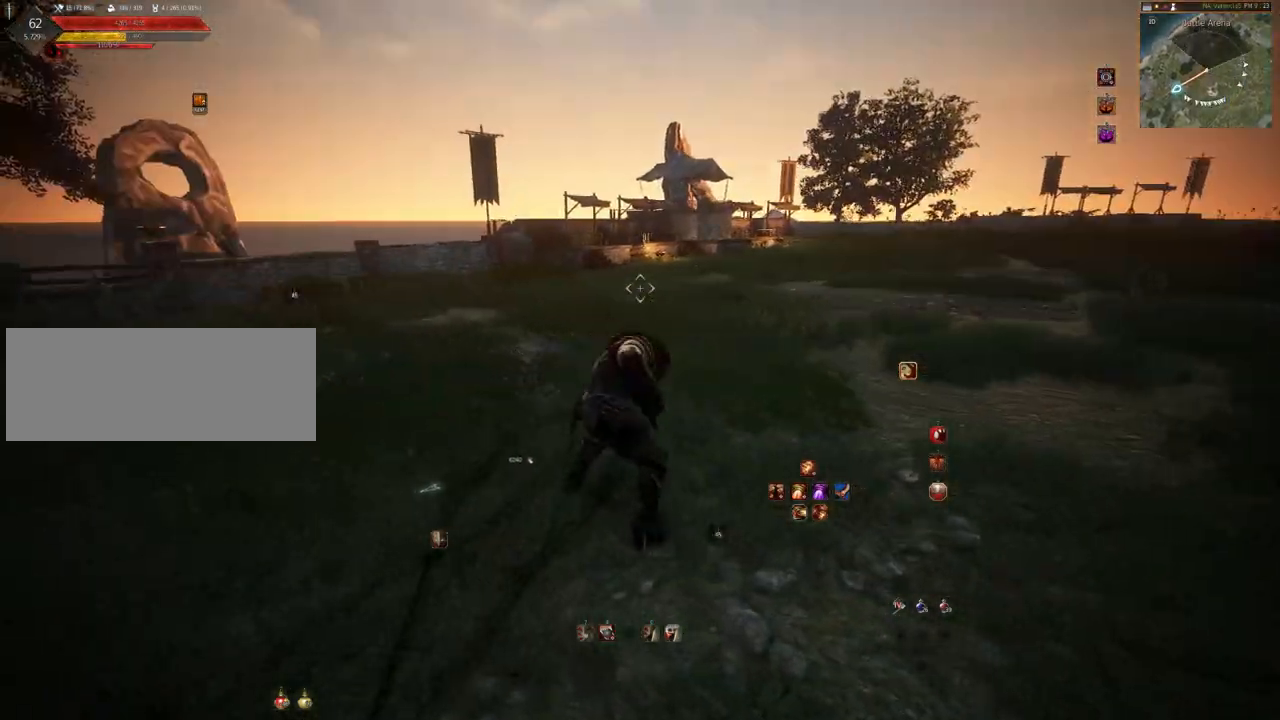
{"keys": [], "mouse": ["left"], "events": [[100, "w", "up"], [133, "mouse_right", "up"]]}
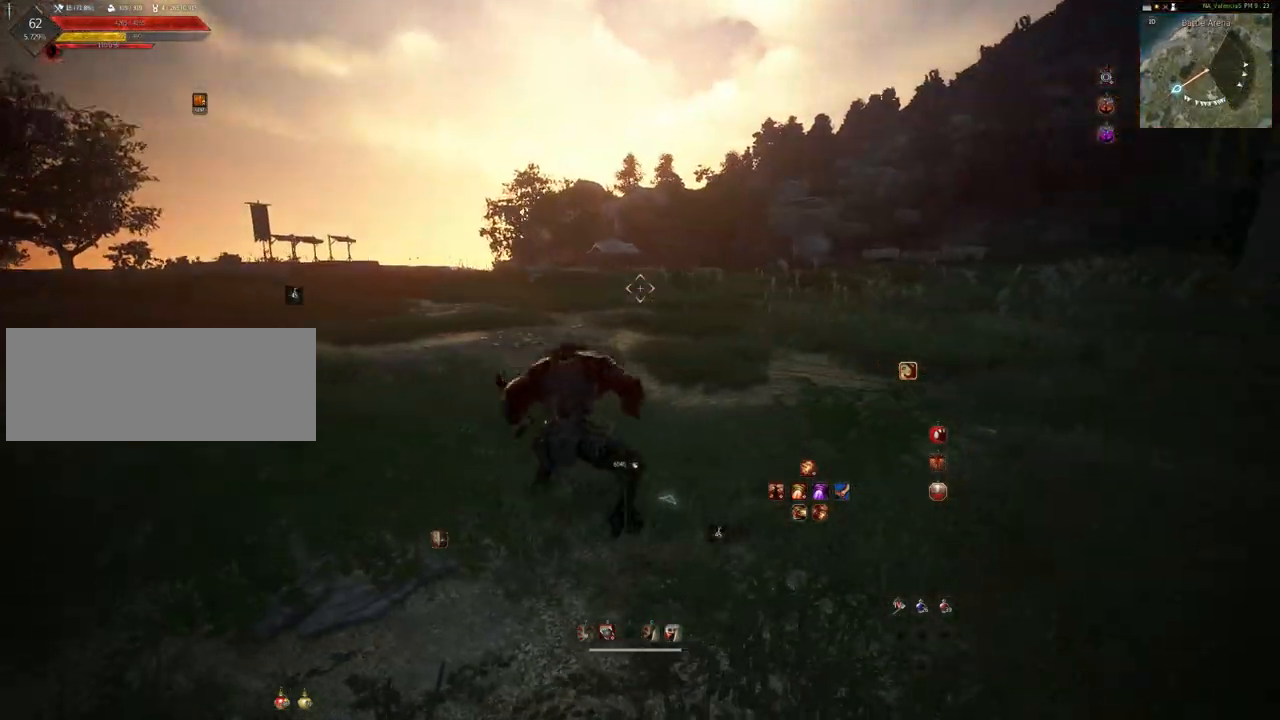
{"keys": ["w"], "mouse": ["left", "right"], "events": [[317, "w", "down"], [400, "mouse_right", "down"]]}
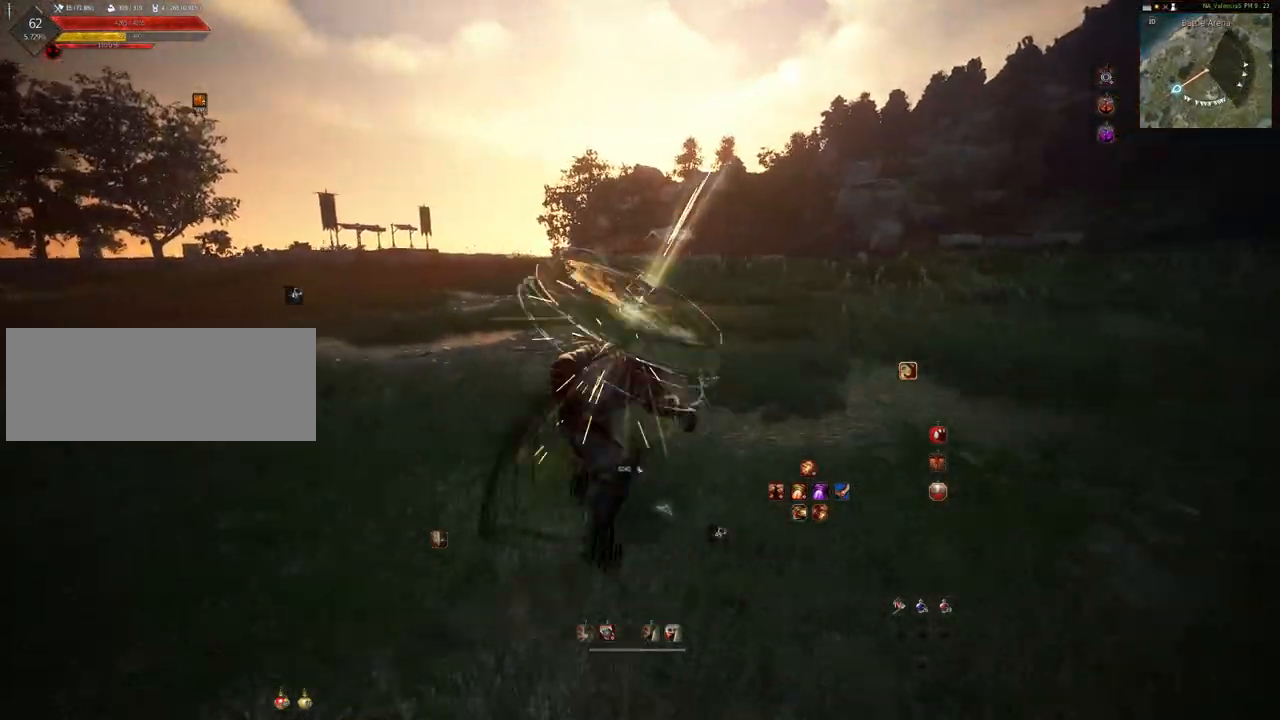
{"keys": [], "mouse": ["left"], "events": [[67, "w", "up"], [83, "mouse_left", "up"], [83, "mouse_right", "up"], [417, "mouse_left", "down"]]}
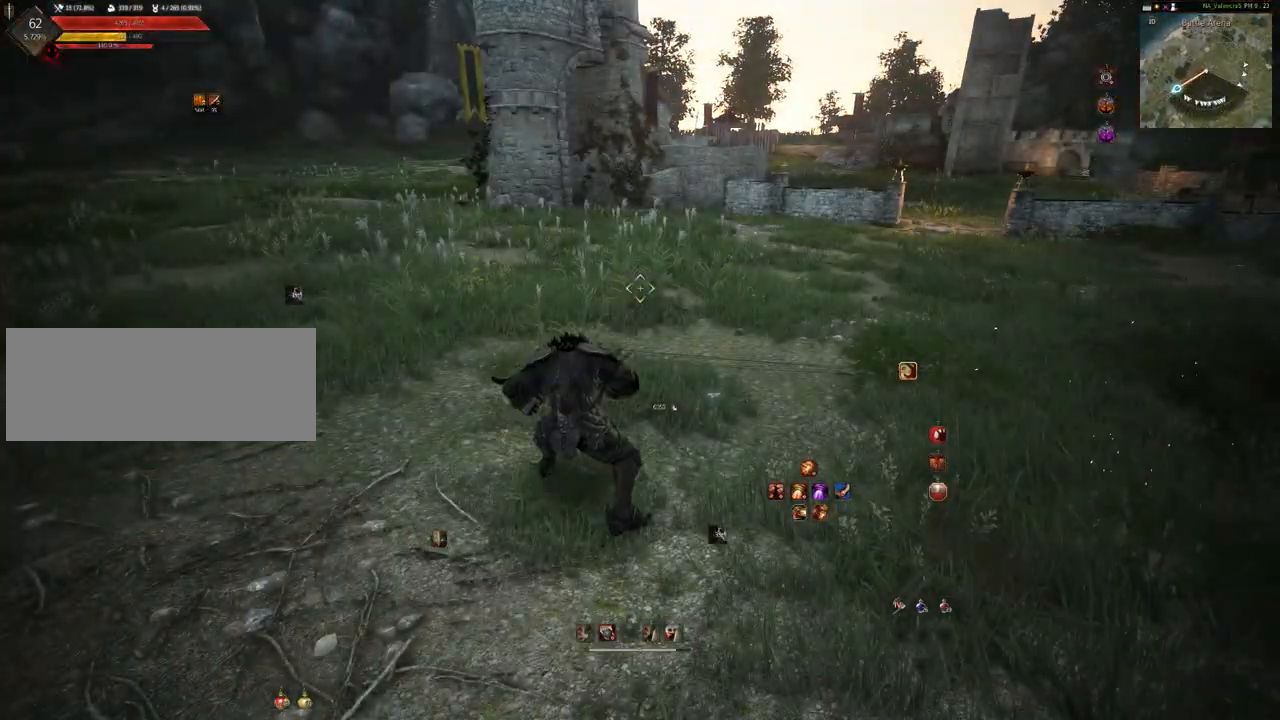
{"keys": [], "mouse": ["left", "right"], "events": [[400, "d", "down"], [433, "mouse_right", "down"], [500, "d", "up"]]}
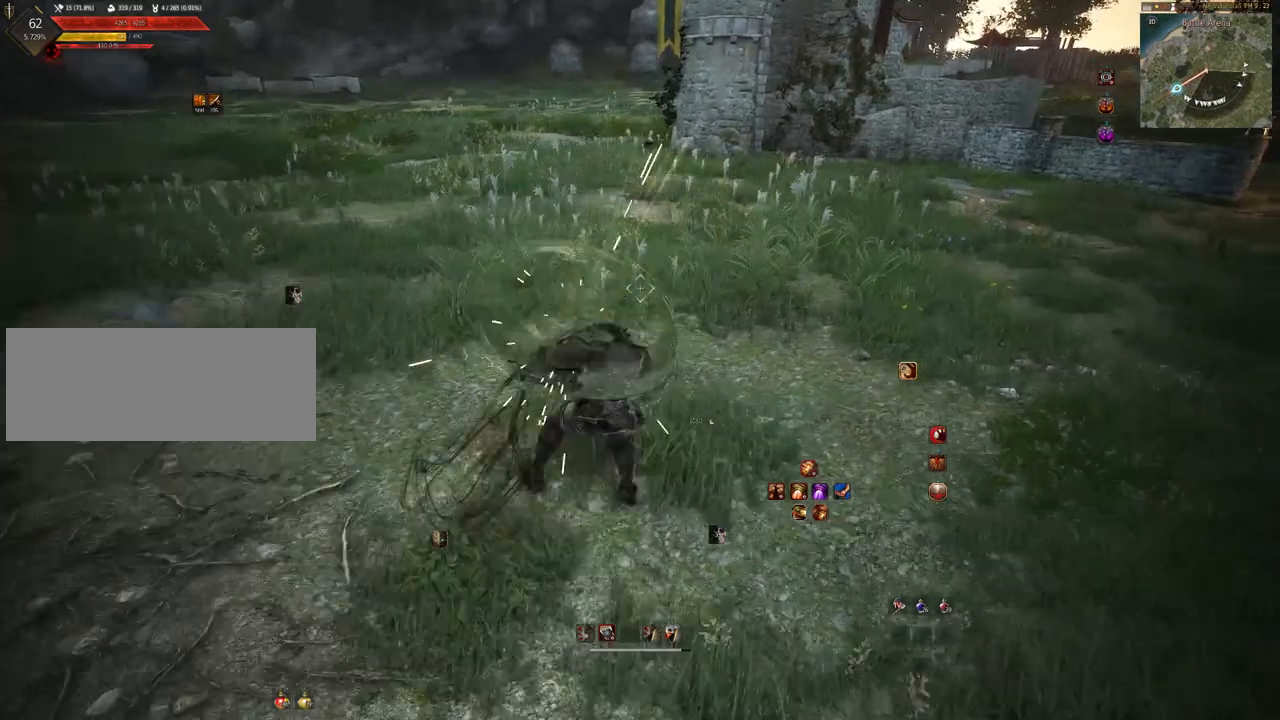
{"keys": [], "mouse": [], "events": [[83, "mouse_left", "up"], [100, "mouse_right", "up"]]}
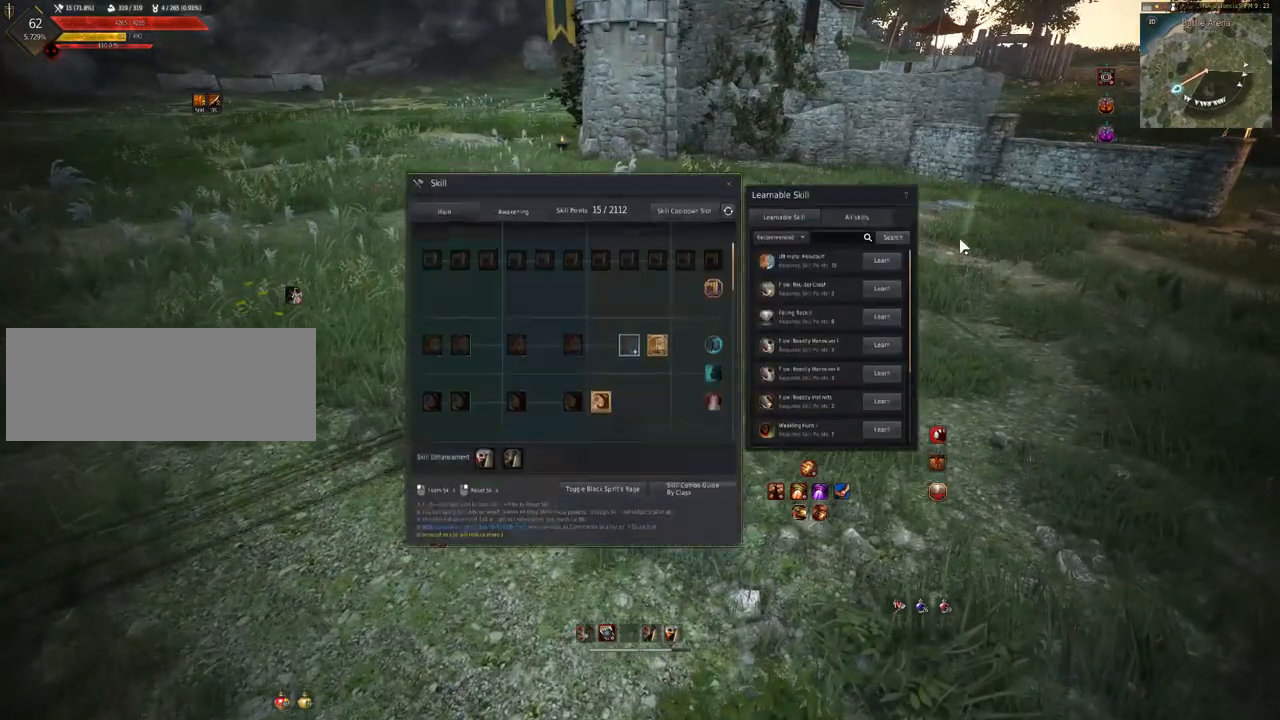
{"keys": [], "mouse": [], "events": []}
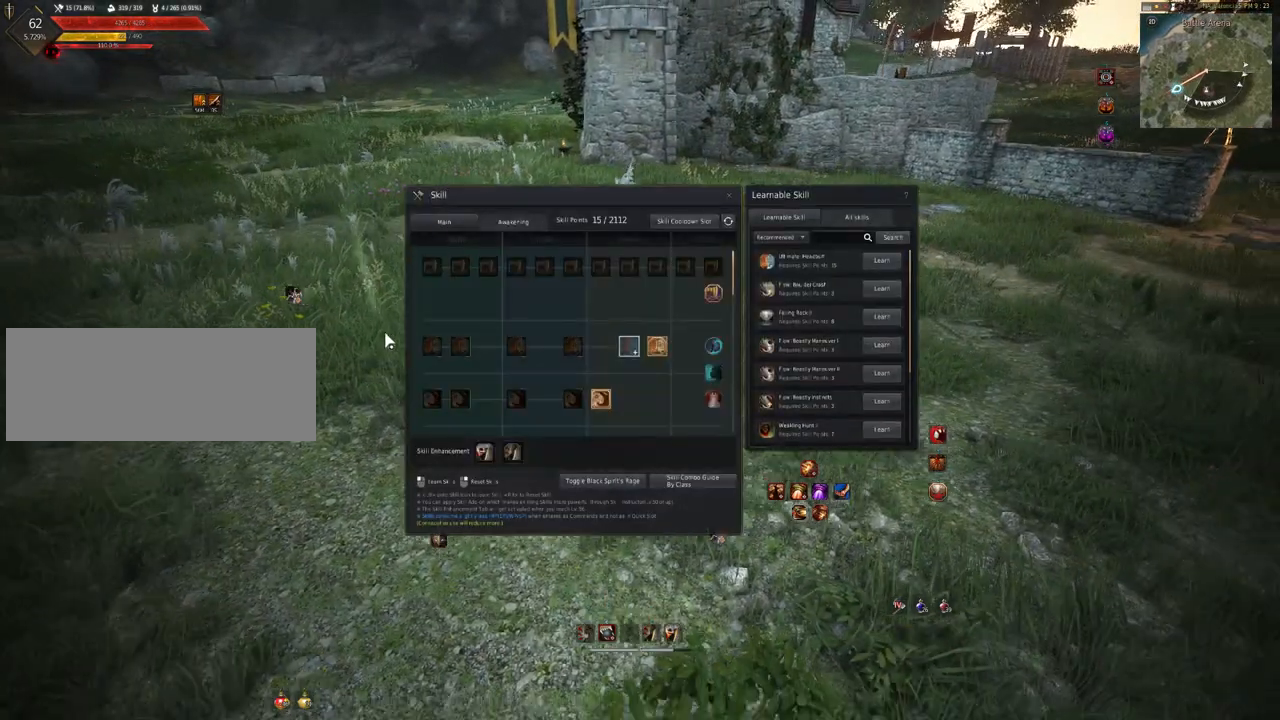
{"keys": [], "mouse": [], "events": []}
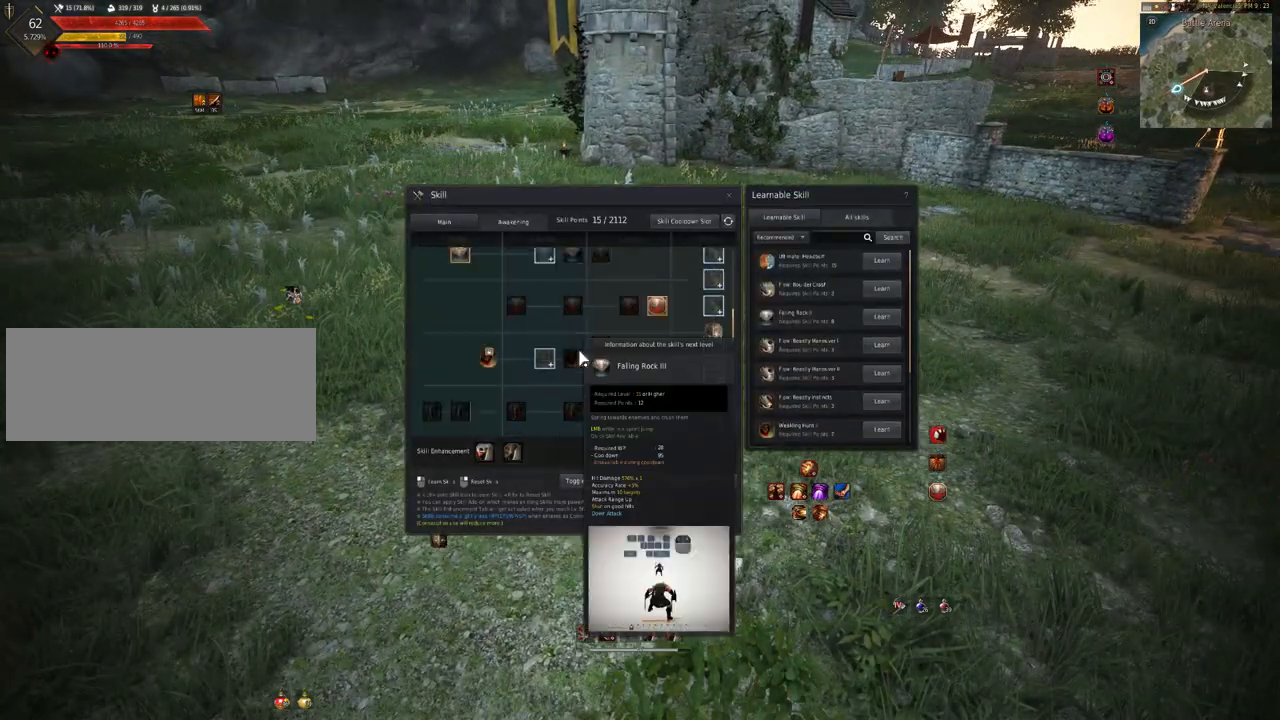
{"keys": [], "mouse": ["left"], "events": [[500, "mouse_left", "down"]]}
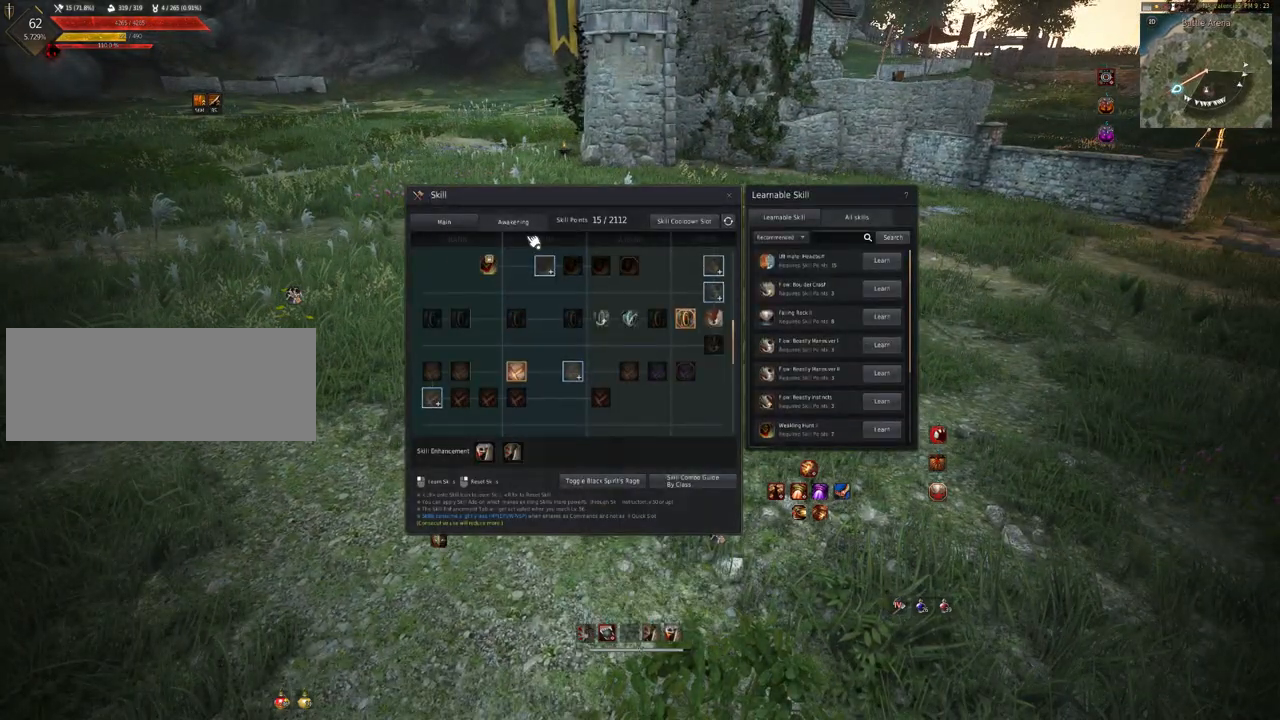
{"keys": [], "mouse": [], "events": [[117, "mouse_left", "up"], [333, "mouse_left", "down"], [417, "mouse_left", "up"]]}